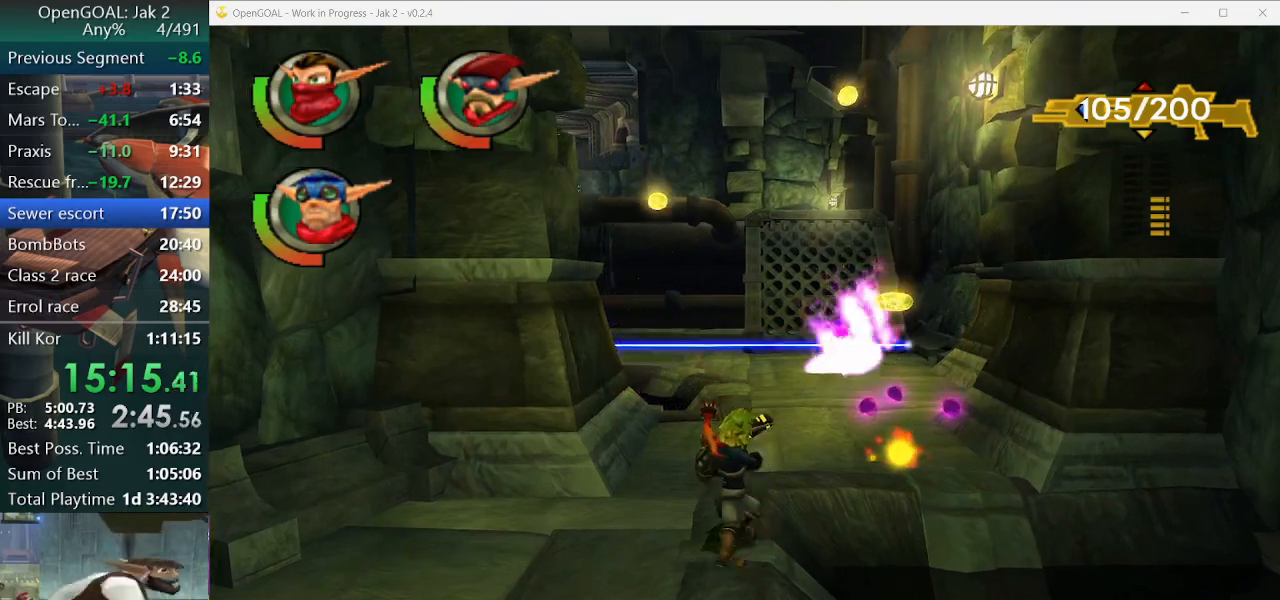
Gameplay with a controller (PlayStation layout); each line is a JSON object with the inputs held at the frame after it (dt_ms = milliseconds from this image to that frame). "events" lists button and stick changes between this image and that frame as [ms after this image, input, new state], when the widget could be followed in between. Not read: L2 L3 R3.
{"dt_ms": 500, "buttons": [], "left_stick": "up", "right_stick": "right", "events": []}
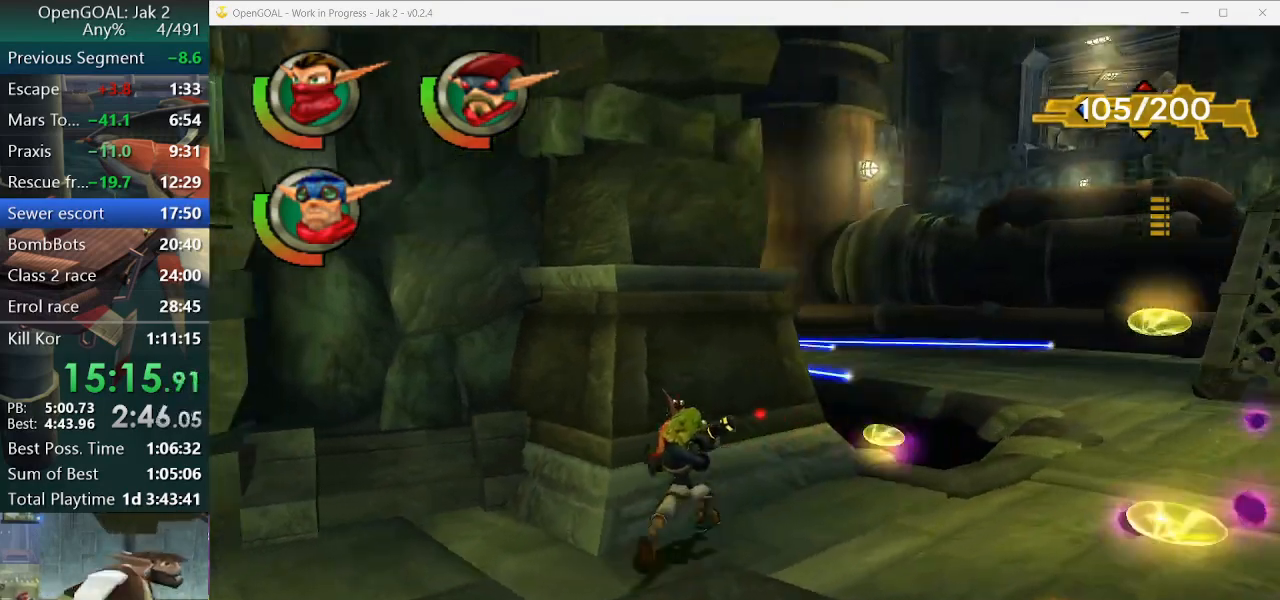
{"dt_ms": 500, "buttons": ["CROSS"], "left_stick": "up-right", "right_stick": "center", "events": [[100, "left_stick", "up-right"], [433, "right_stick", "center"], [467, "CROSS", "down"]]}
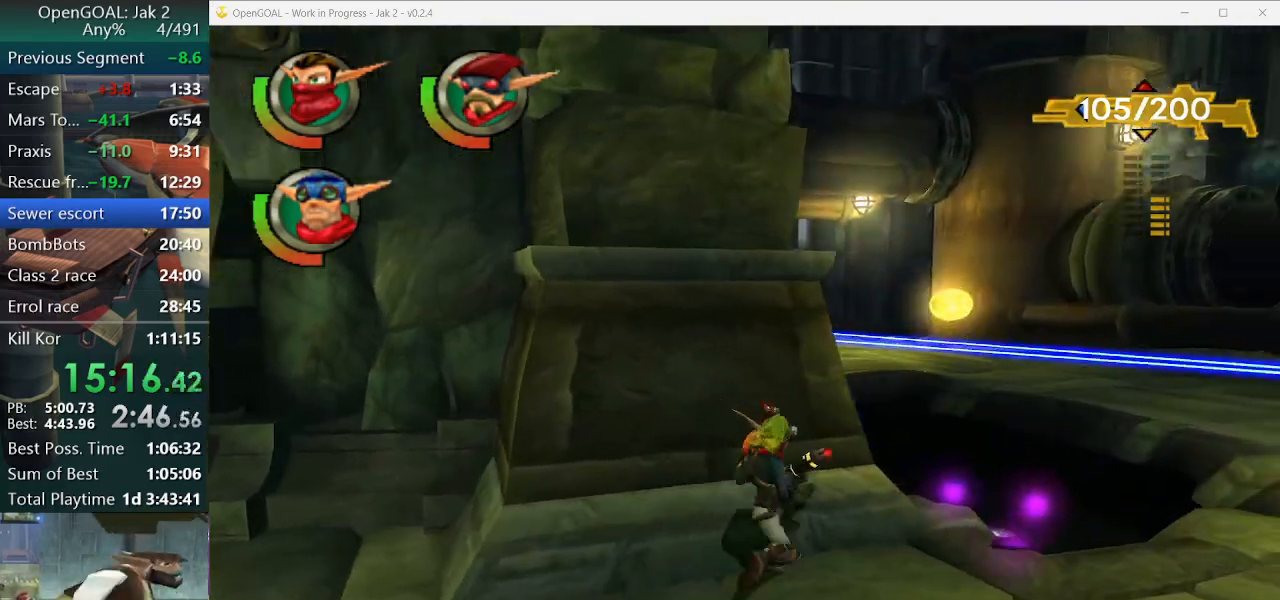
{"dt_ms": 500, "buttons": ["CROSS"], "left_stick": "up", "right_stick": "center", "events": [[67, "left_stick", "up"], [133, "CROSS", "up"], [400, "CROSS", "down"]]}
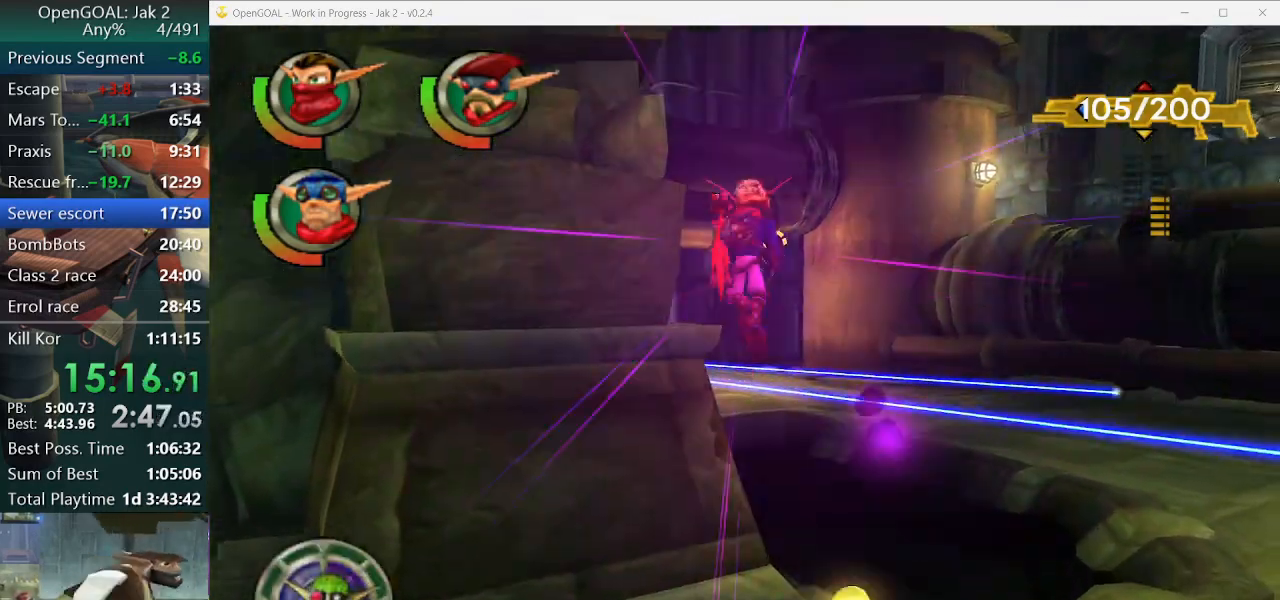
{"dt_ms": 500, "buttons": [], "left_stick": "up", "right_stick": "center", "events": [[67, "CROSS", "up"], [67, "left_stick", "up-left"], [300, "CIRCLE", "down"], [400, "CIRCLE", "up"], [500, "left_stick", "up"]]}
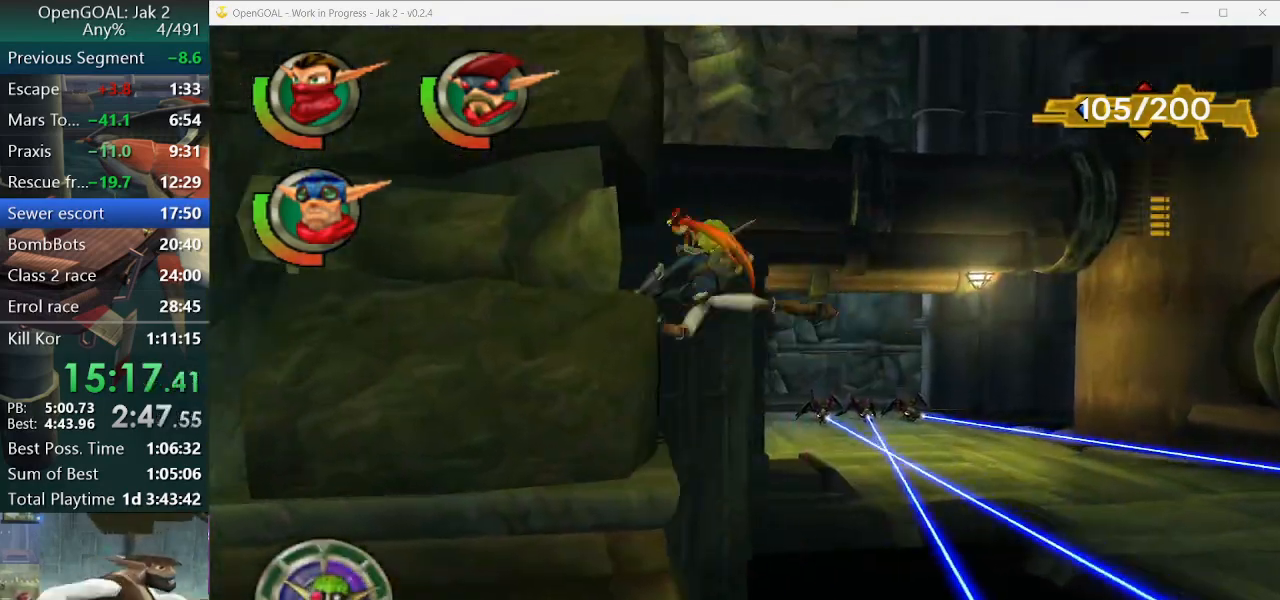
{"dt_ms": 500, "buttons": [], "left_stick": "up", "right_stick": "center", "events": []}
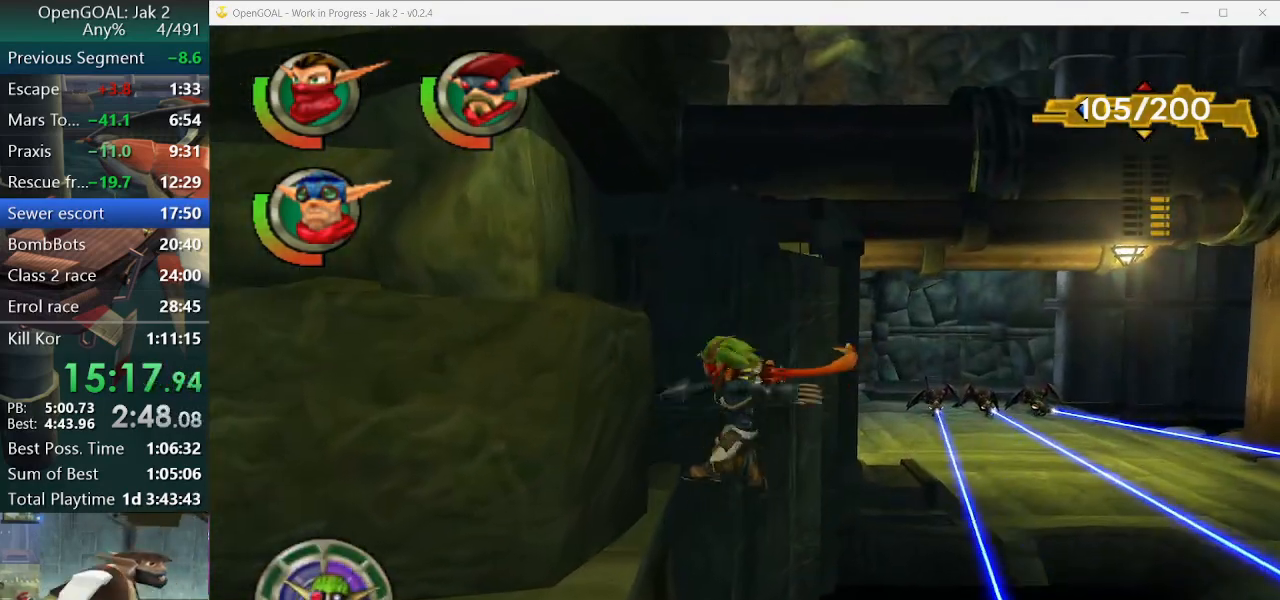
{"dt_ms": 500, "buttons": [], "left_stick": "up", "right_stick": "center", "events": [[333, "CROSS", "down"], [467, "CROSS", "up"]]}
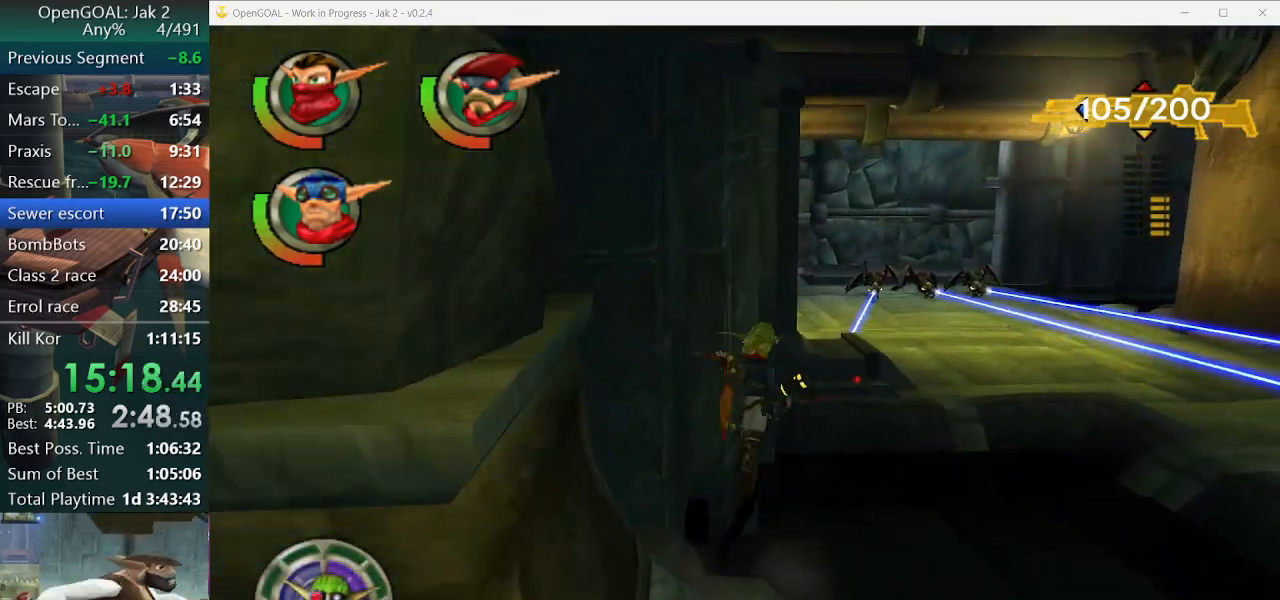
{"dt_ms": 500, "buttons": ["CROSS"], "left_stick": "up", "right_stick": "center", "events": [[433, "CROSS", "down"]]}
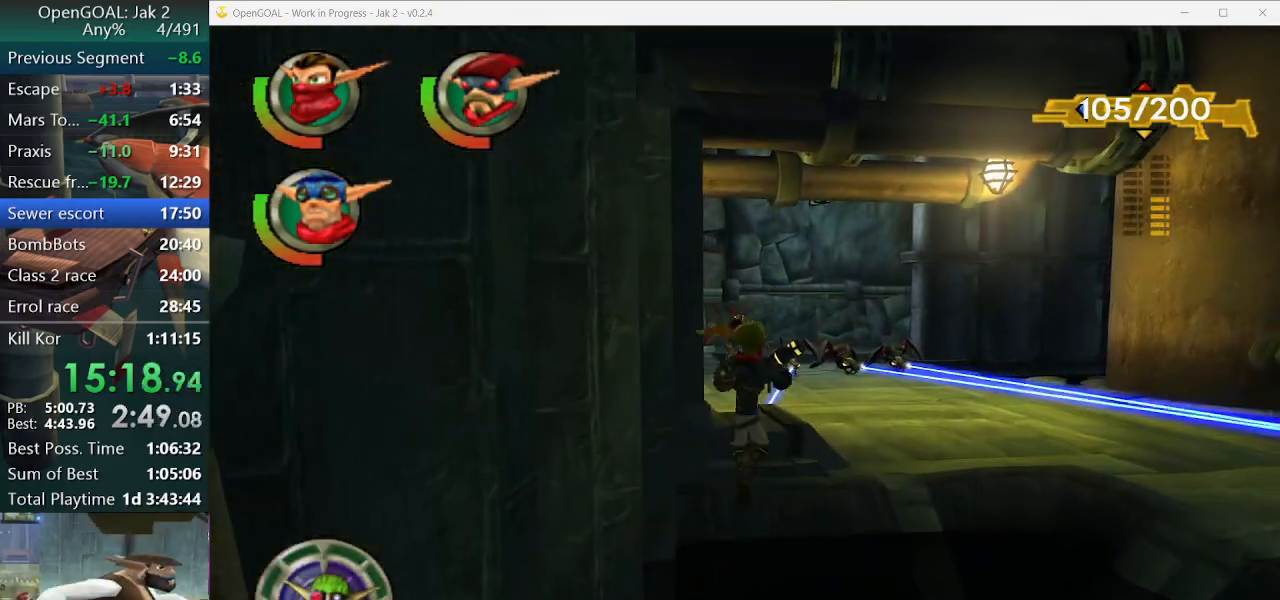
{"dt_ms": 500, "buttons": [], "left_stick": "up", "right_stick": "center", "events": [[100, "CROSS", "up"], [333, "CIRCLE", "down"], [433, "CIRCLE", "up"]]}
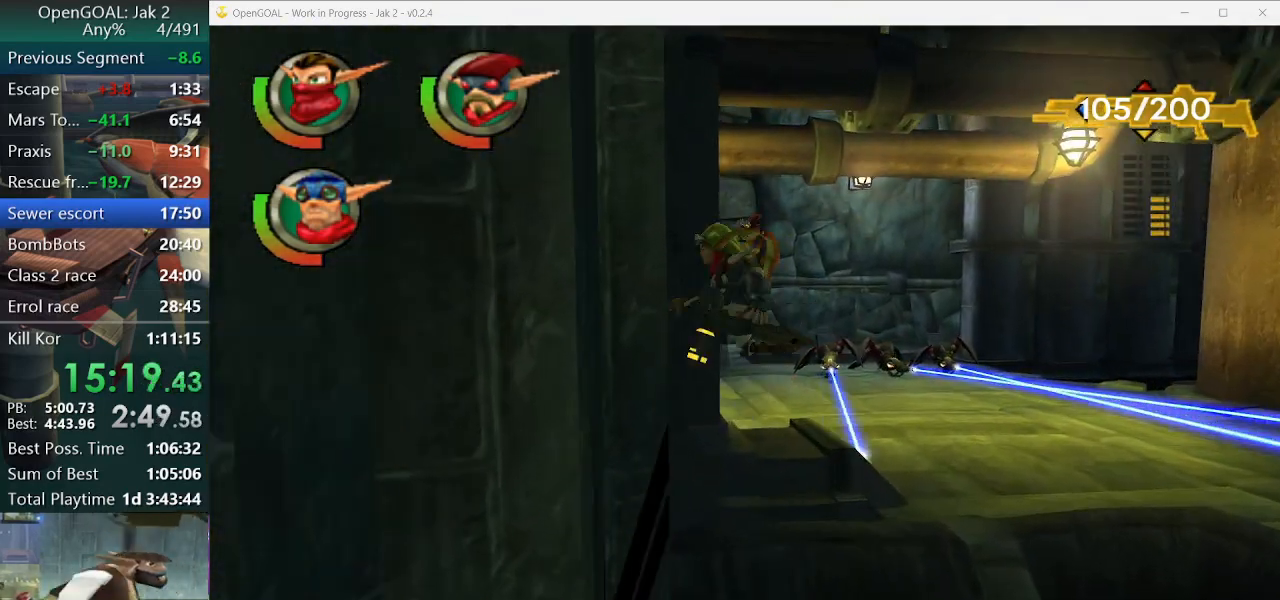
{"dt_ms": 500, "buttons": [], "left_stick": "up", "right_stick": "center", "events": []}
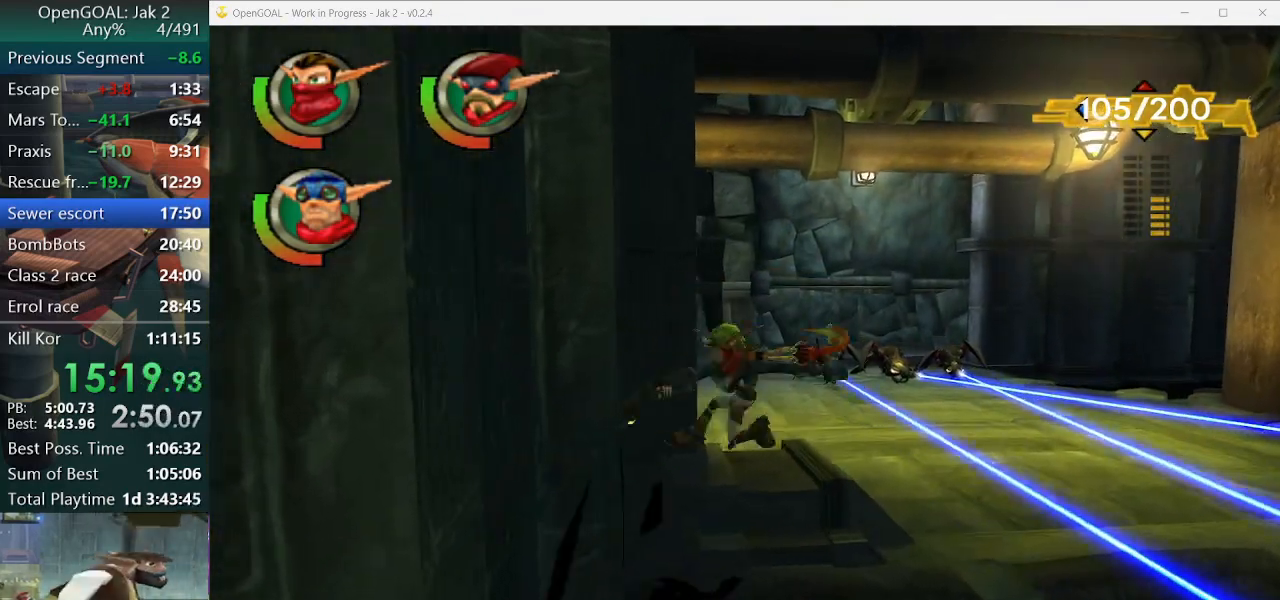
{"dt_ms": 500, "buttons": ["CIRCLE"], "left_stick": "up", "right_stick": "center", "events": [[133, "CROSS", "down"], [300, "CROSS", "up"], [500, "CIRCLE", "down"]]}
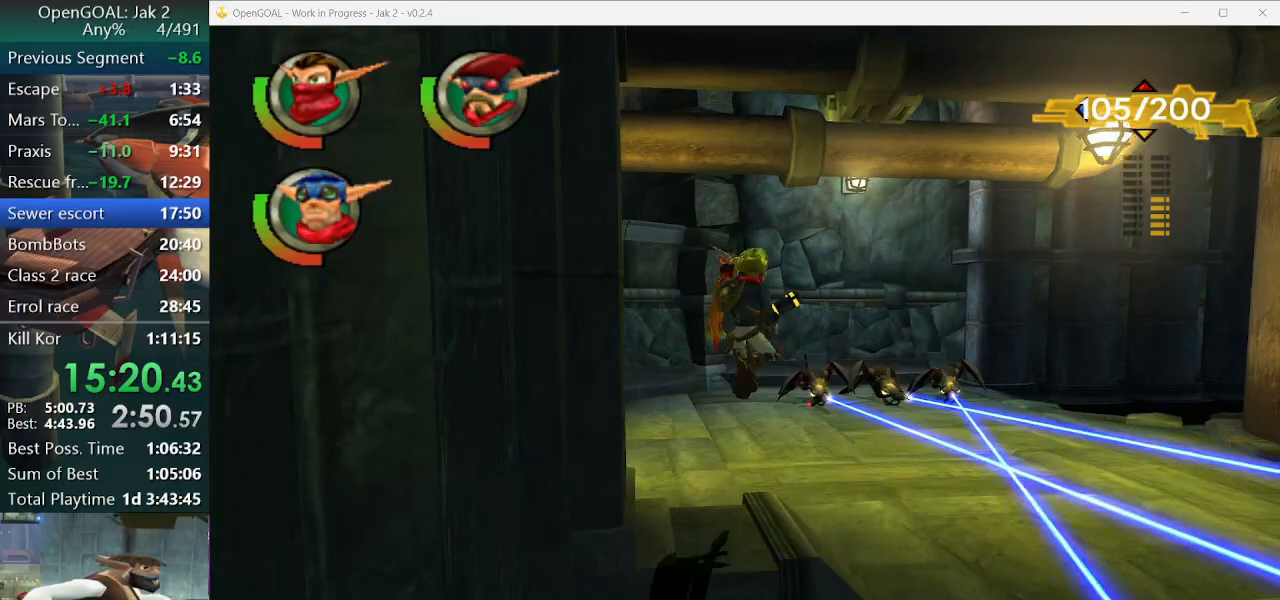
{"dt_ms": 1000, "buttons": [], "left_stick": "up", "right_stick": "center"}
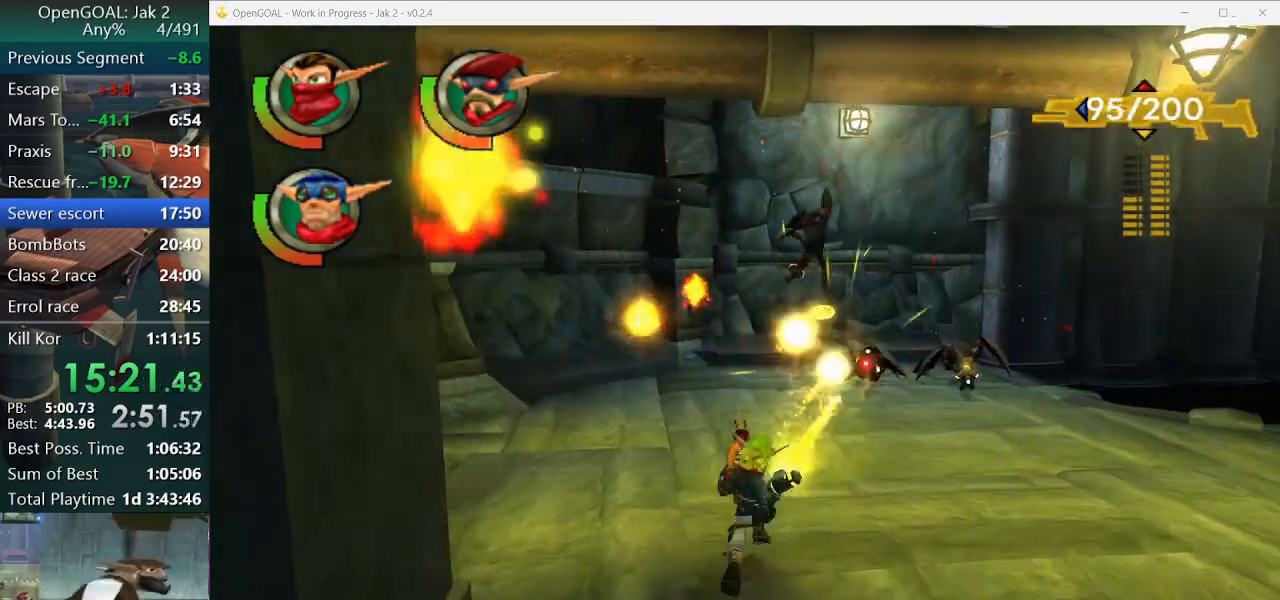
{"dt_ms": 500, "buttons": [], "left_stick": "up", "right_stick": "center", "events": [[33, "R1", "down"], [133, "R1", "up"], [233, "R1", "down"], [233, "R2", "down"], [333, "R1", "up"], [333, "R2", "up"], [400, "R1", "down"], [400, "R2", "down"], [467, "R1", "up"], [467, "R2", "up"]]}
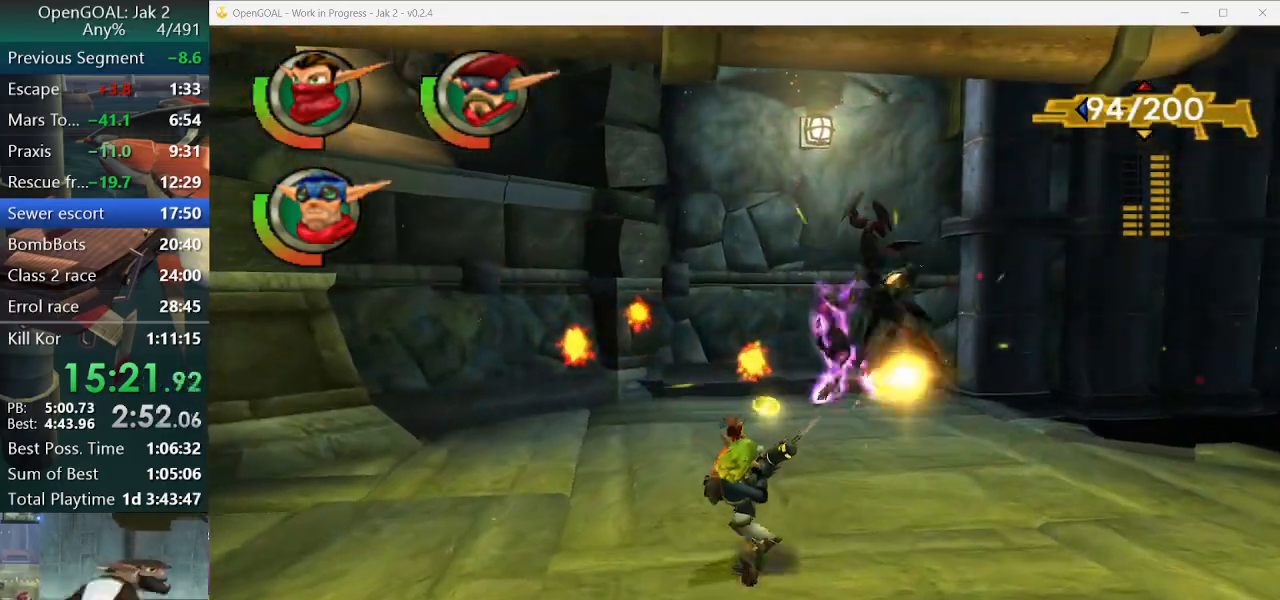
{"dt_ms": 500, "buttons": [], "left_stick": "up", "right_stick": "center", "events": [[100, "R1", "down"], [167, "R1", "up"]]}
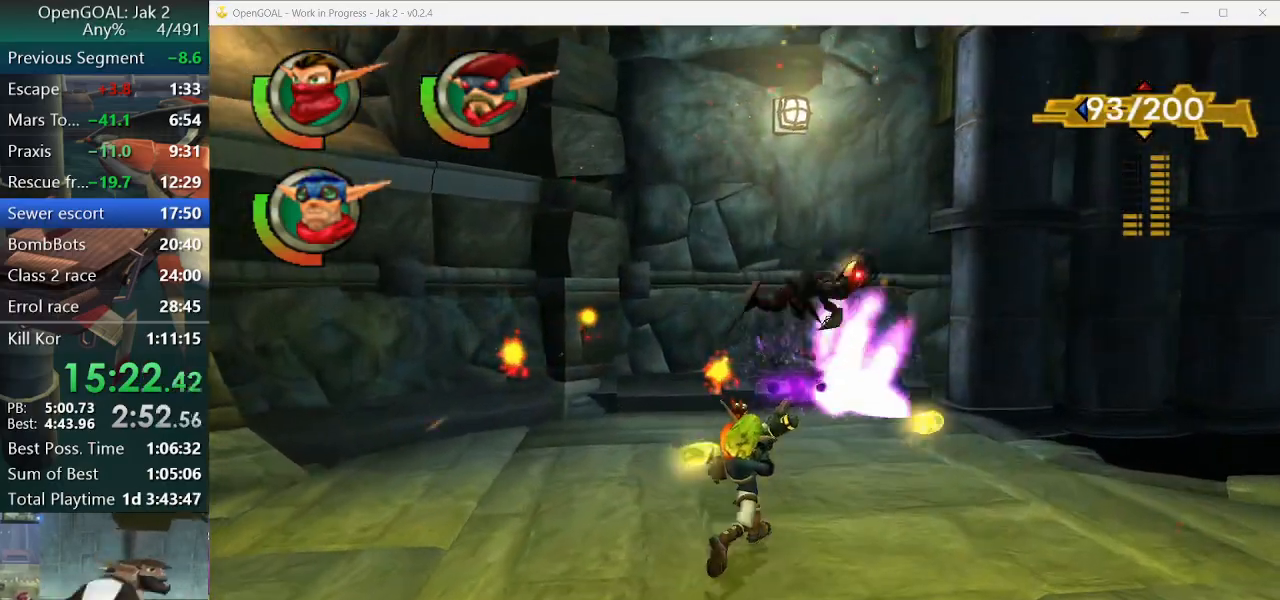
{"dt_ms": 500, "buttons": [], "left_stick": "up-left", "right_stick": "center", "events": [[133, "R1", "down"], [133, "R2", "down"], [233, "R1", "up"], [233, "R2", "up"], [500, "left_stick", "up-left"]]}
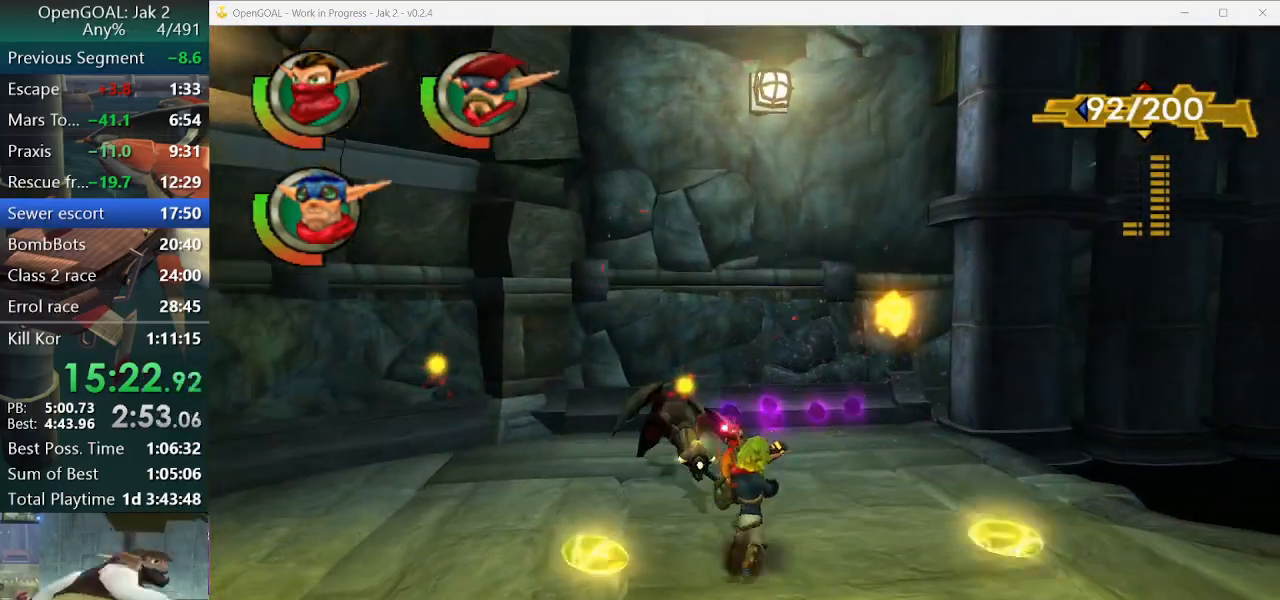
{"dt_ms": 500, "buttons": [], "left_stick": "up-right", "right_stick": "left", "events": [[67, "R1", "down"], [133, "R1", "up"], [167, "left_stick", "center"], [400, "left_stick", "up-right"], [500, "right_stick", "left"]]}
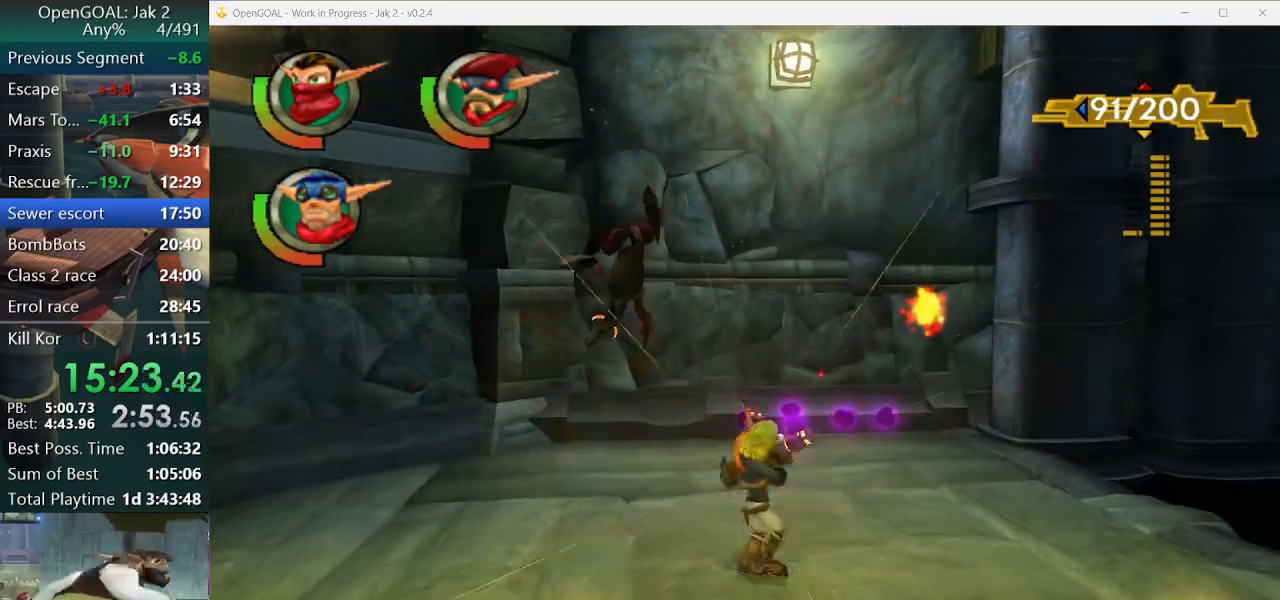
{"dt_ms": 500, "buttons": ["R2"], "left_stick": "up-right", "right_stick": "left", "events": [[433, "R2", "down"]]}
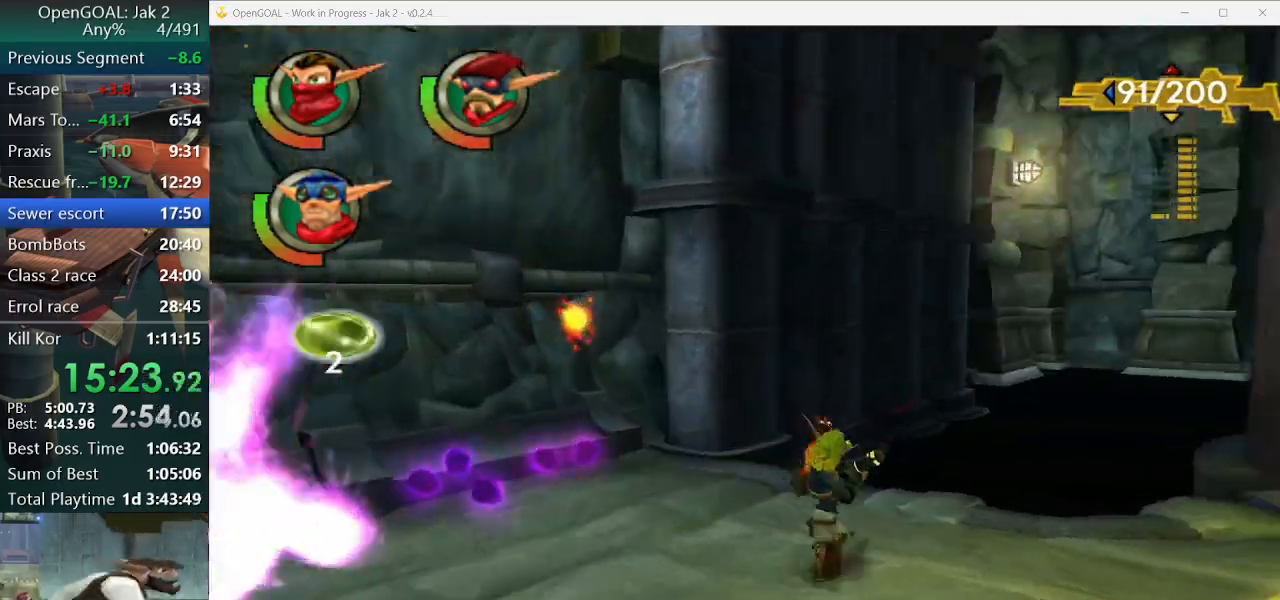
{"dt_ms": 500, "buttons": [], "left_stick": "up", "right_stick": "center", "events": [[133, "R2", "up"], [133, "right_stick", "center"], [400, "left_stick", "up"]]}
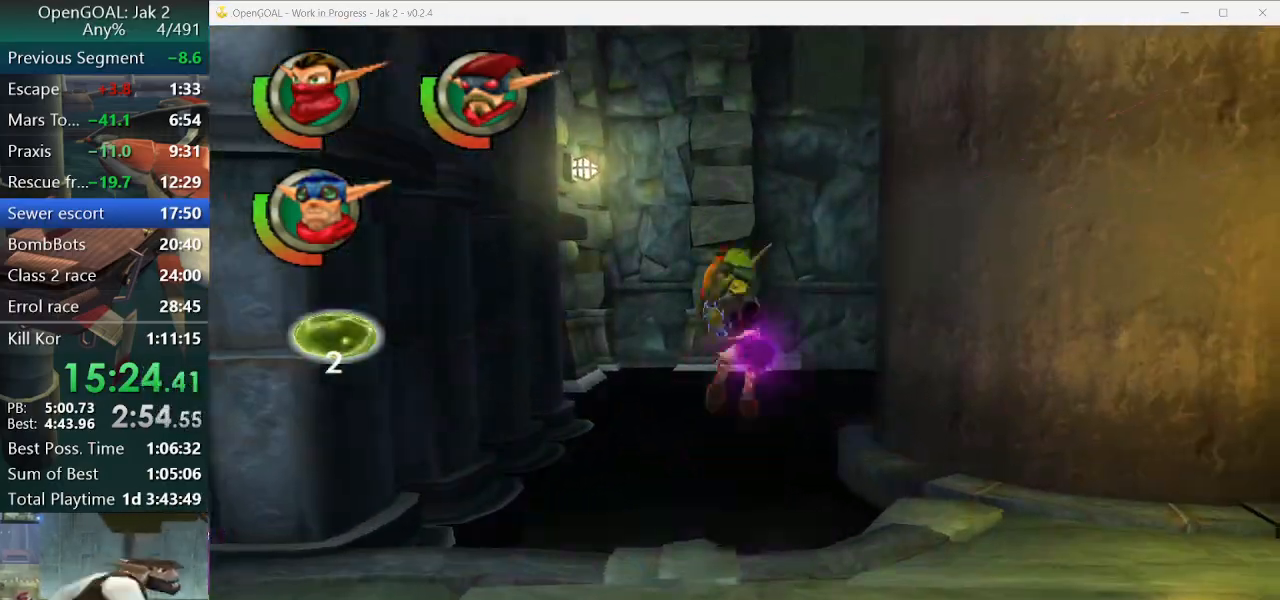
{"dt_ms": 500, "buttons": [], "left_stick": "up", "right_stick": "center", "events": []}
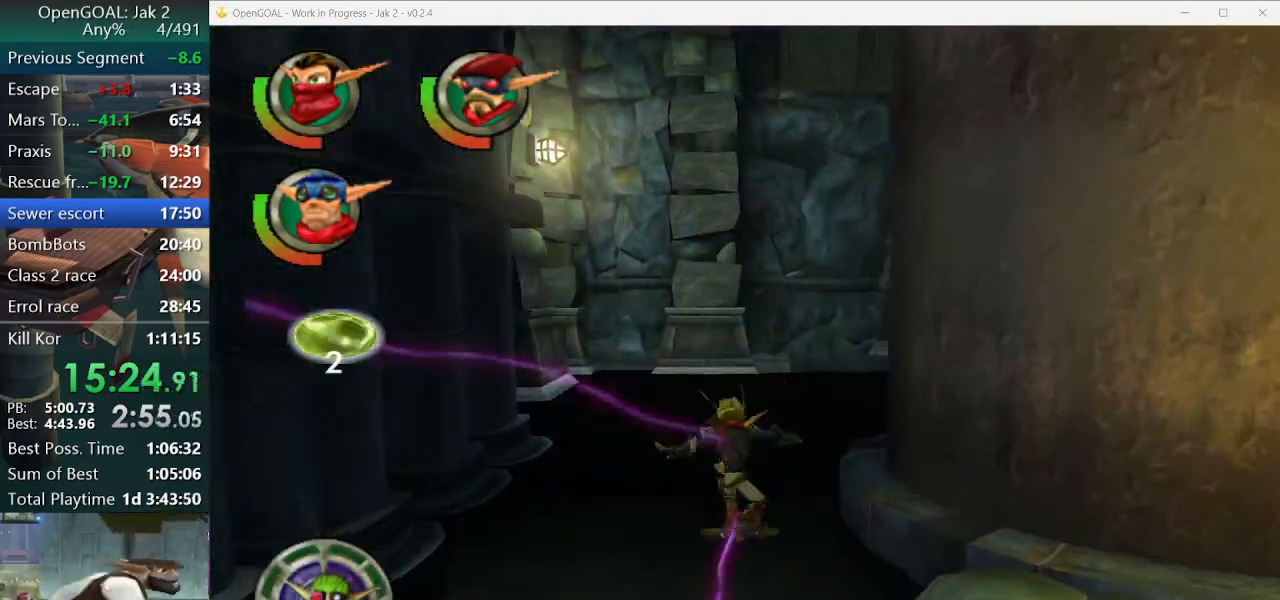
{"dt_ms": 500, "buttons": [], "left_stick": "up-right", "right_stick": "left", "events": [[267, "right_stick", "left"], [433, "left_stick", "up-right"]]}
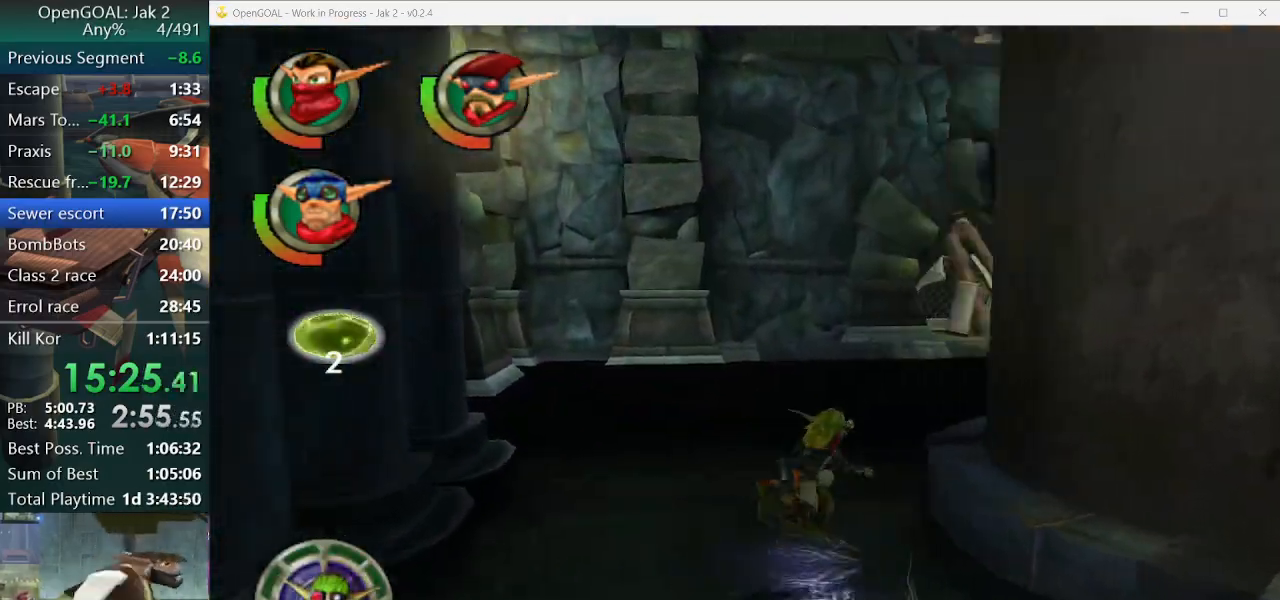
{"dt_ms": 500, "buttons": [], "left_stick": "up-right", "right_stick": "left", "events": []}
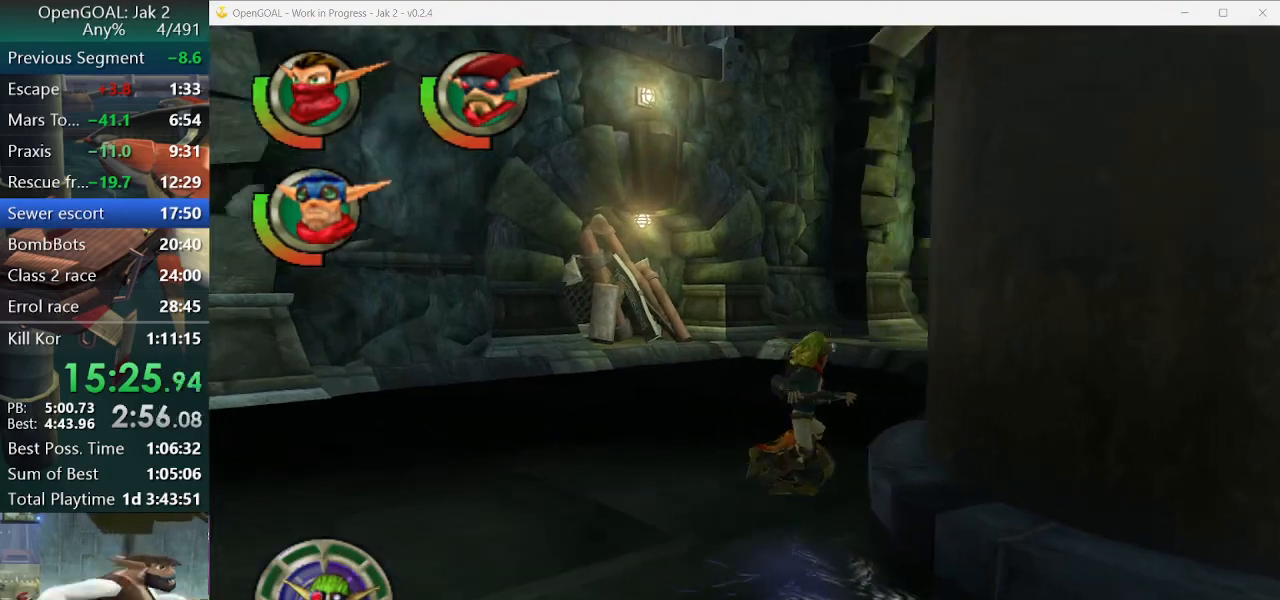
{"dt_ms": 500, "buttons": [], "left_stick": "up-right", "right_stick": "center", "events": [[433, "right_stick", "center"]]}
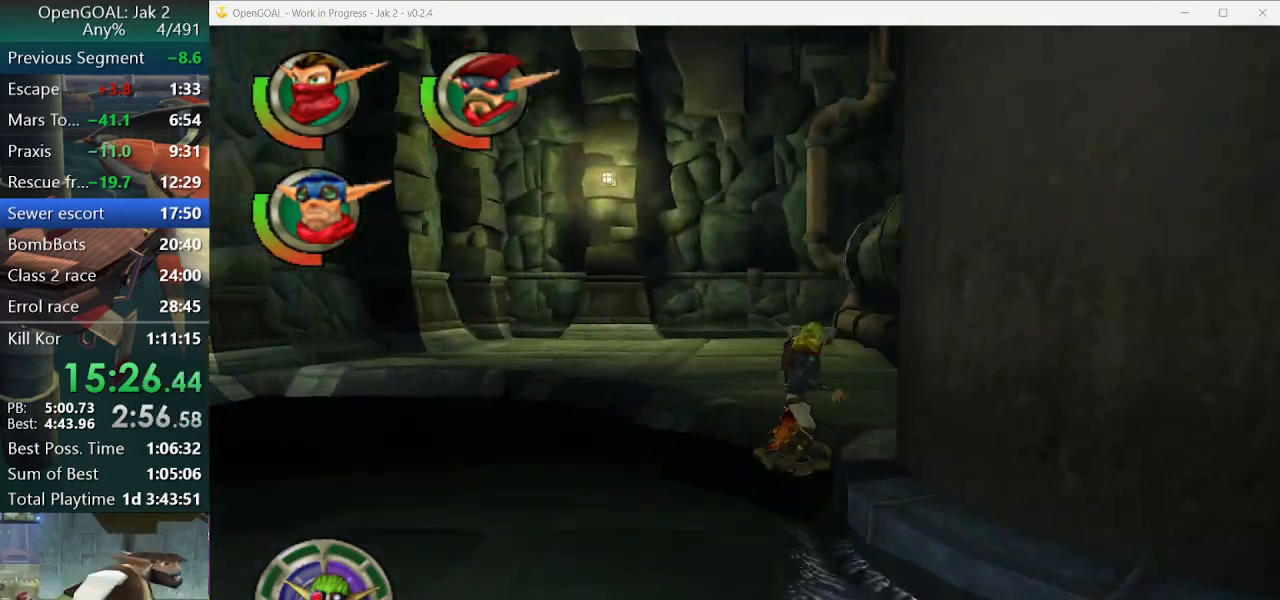
{"dt_ms": 500, "buttons": ["CROSS"], "left_stick": "up-right", "right_stick": "center", "events": [[67, "CROSS", "down"], [200, "CROSS", "up"], [433, "CROSS", "down"]]}
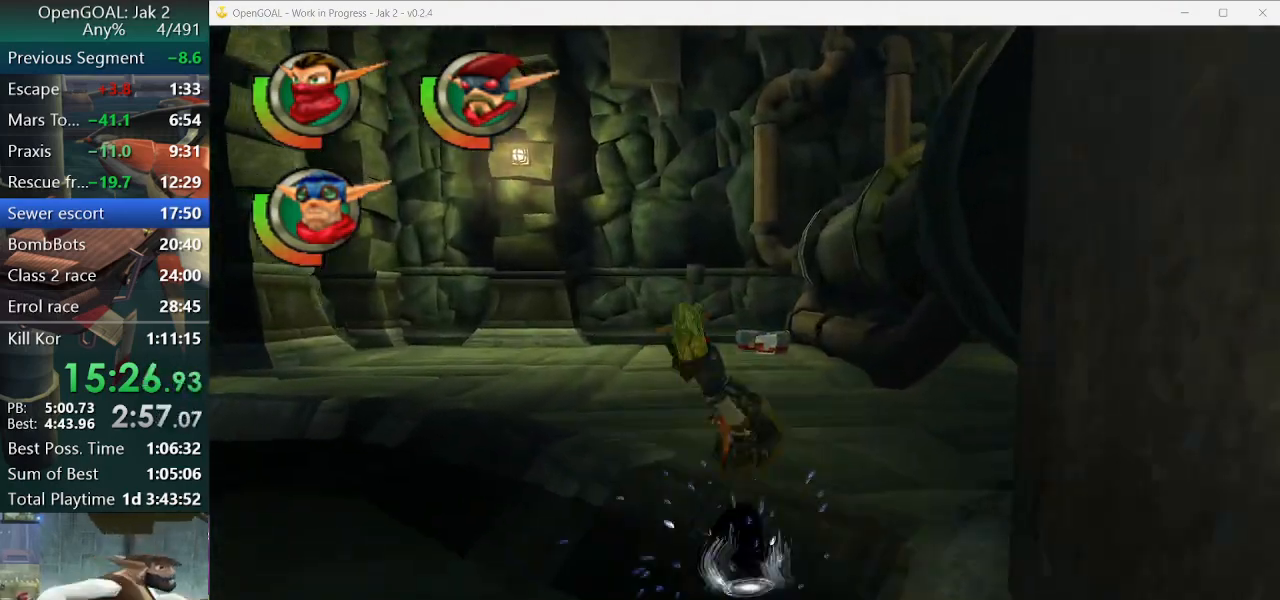
{"dt_ms": 500, "buttons": ["R2"], "left_stick": "up", "right_stick": "center", "events": [[33, "CROSS", "up"], [133, "R2", "down"], [367, "left_stick", "up"]]}
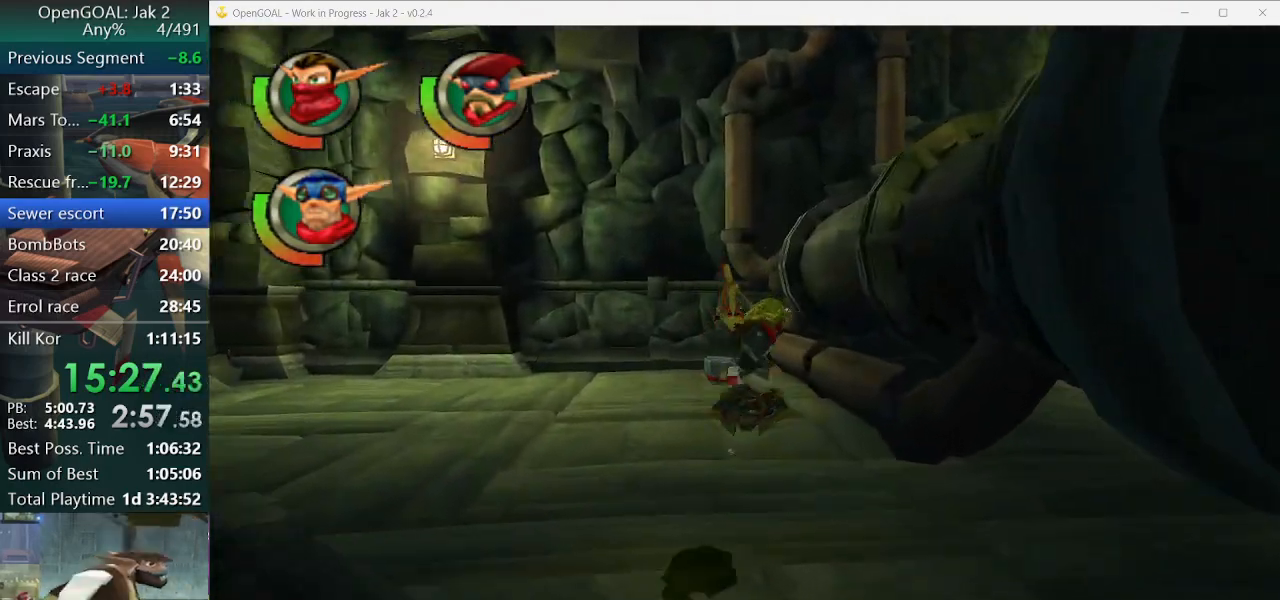
{"dt_ms": 500, "buttons": [], "left_stick": "up", "right_stick": "center", "events": [[67, "R2", "up"]]}
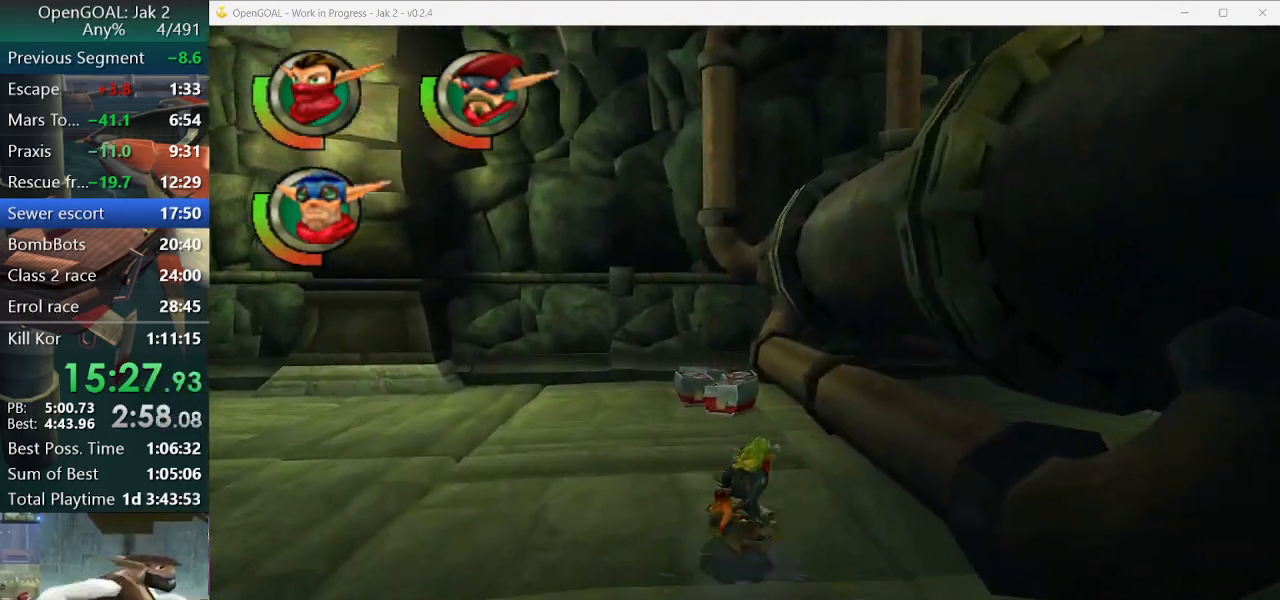
{"dt_ms": 500, "buttons": [], "left_stick": "up", "right_stick": "center", "events": []}
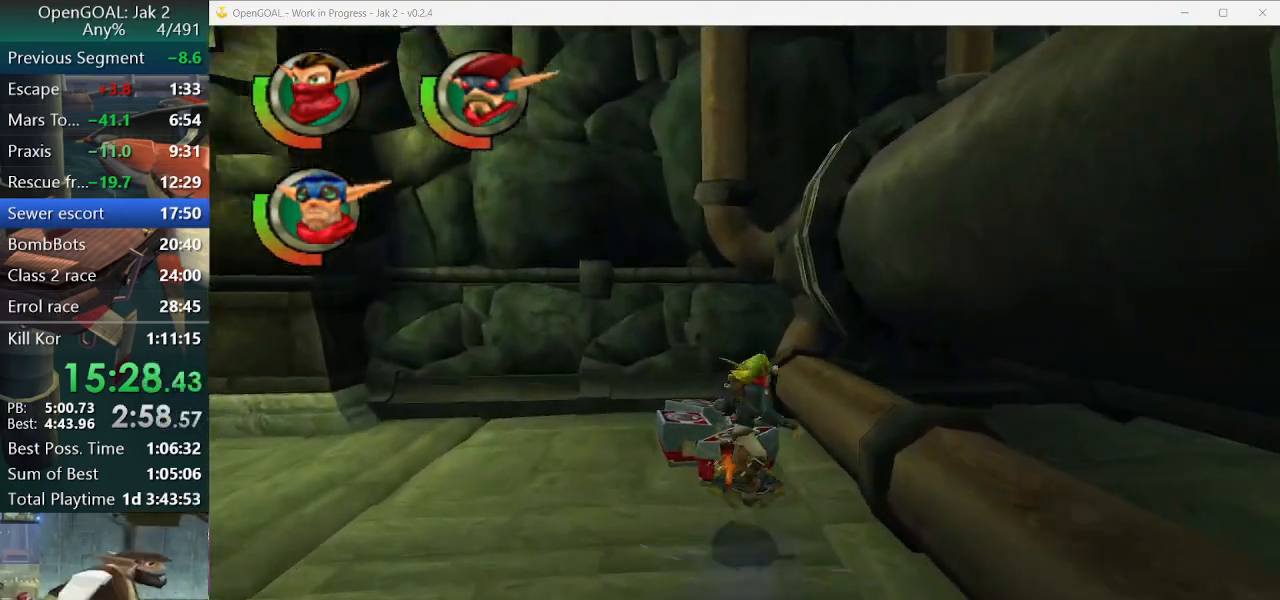
{"dt_ms": 500, "buttons": ["CROSS", "R2"], "left_stick": "up-left", "right_stick": "center", "events": [[267, "left_stick", "up-left"], [467, "R2", "down"], [500, "CROSS", "down"]]}
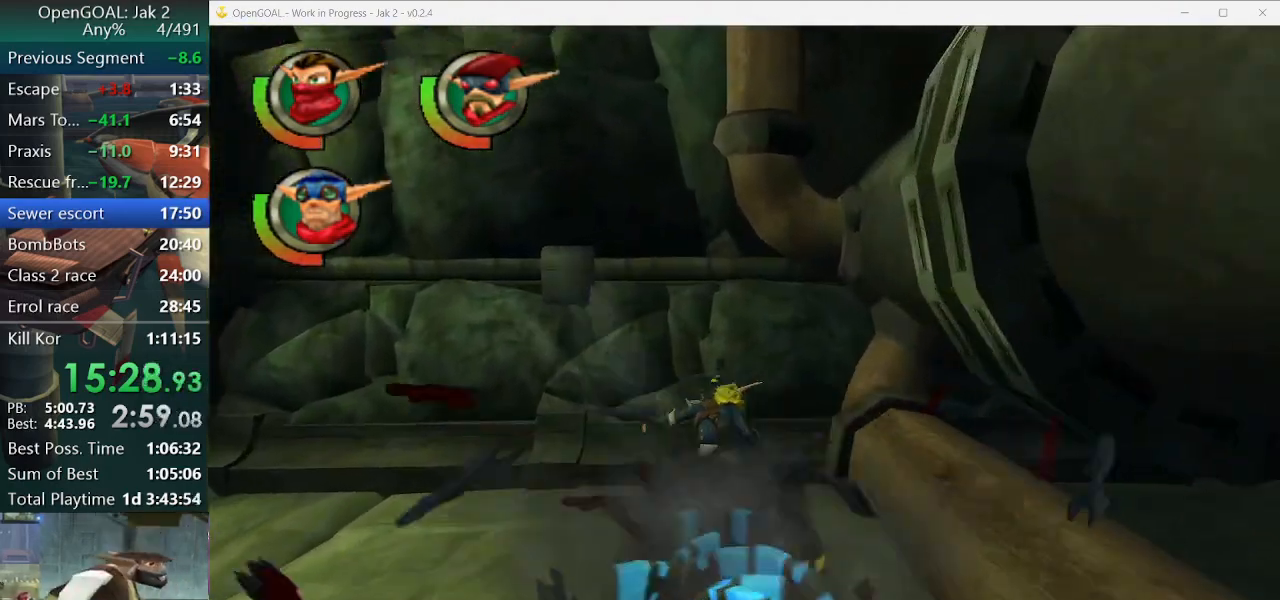
{"dt_ms": 500, "buttons": [], "left_stick": "left", "right_stick": "right", "events": [[133, "CROSS", "up"], [133, "R2", "up"], [233, "left_stick", "left"], [300, "right_stick", "right"]]}
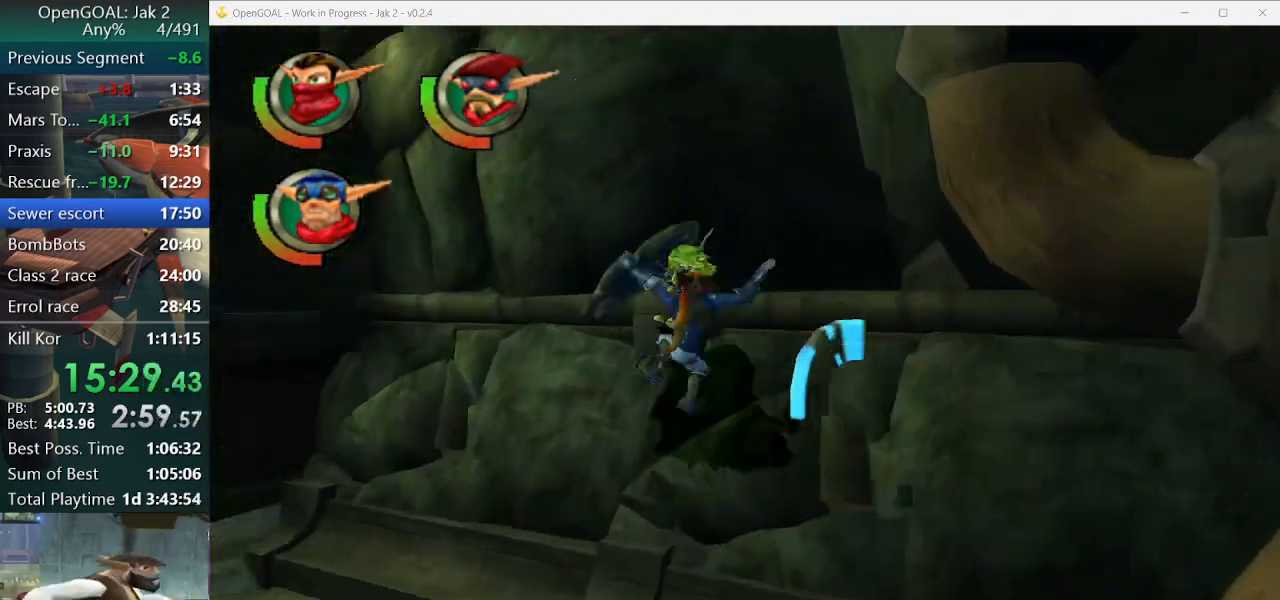
{"dt_ms": 500, "buttons": [], "left_stick": "down-left", "right_stick": "right", "events": [[33, "left_stick", "down-left"]]}
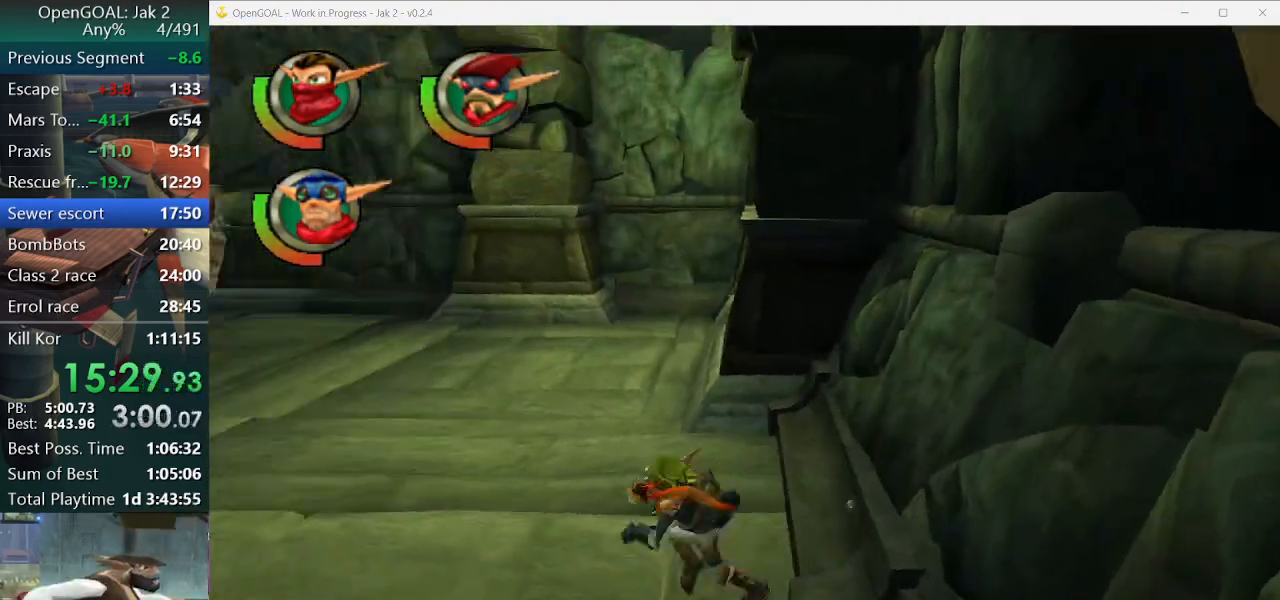
{"dt_ms": 500, "buttons": [], "left_stick": "down-left", "right_stick": "right", "events": []}
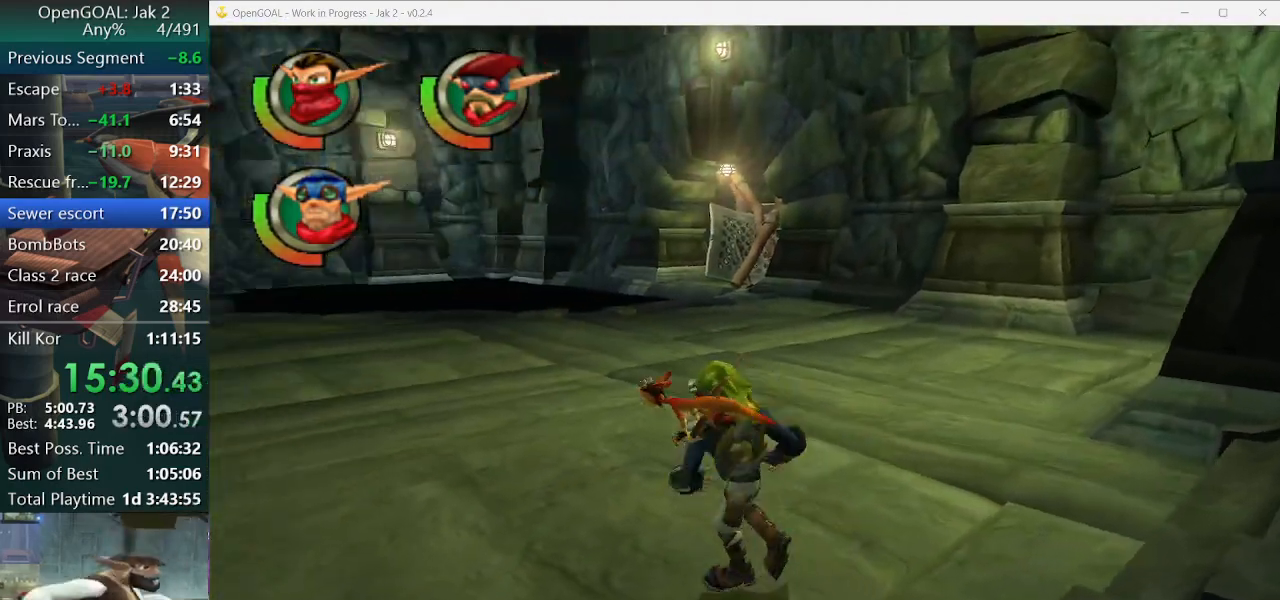
{"dt_ms": 500, "buttons": [], "left_stick": "center", "right_stick": "center", "events": [[33, "left_stick", "up-left"], [133, "right_stick", "center"], [167, "left_stick", "center"]]}